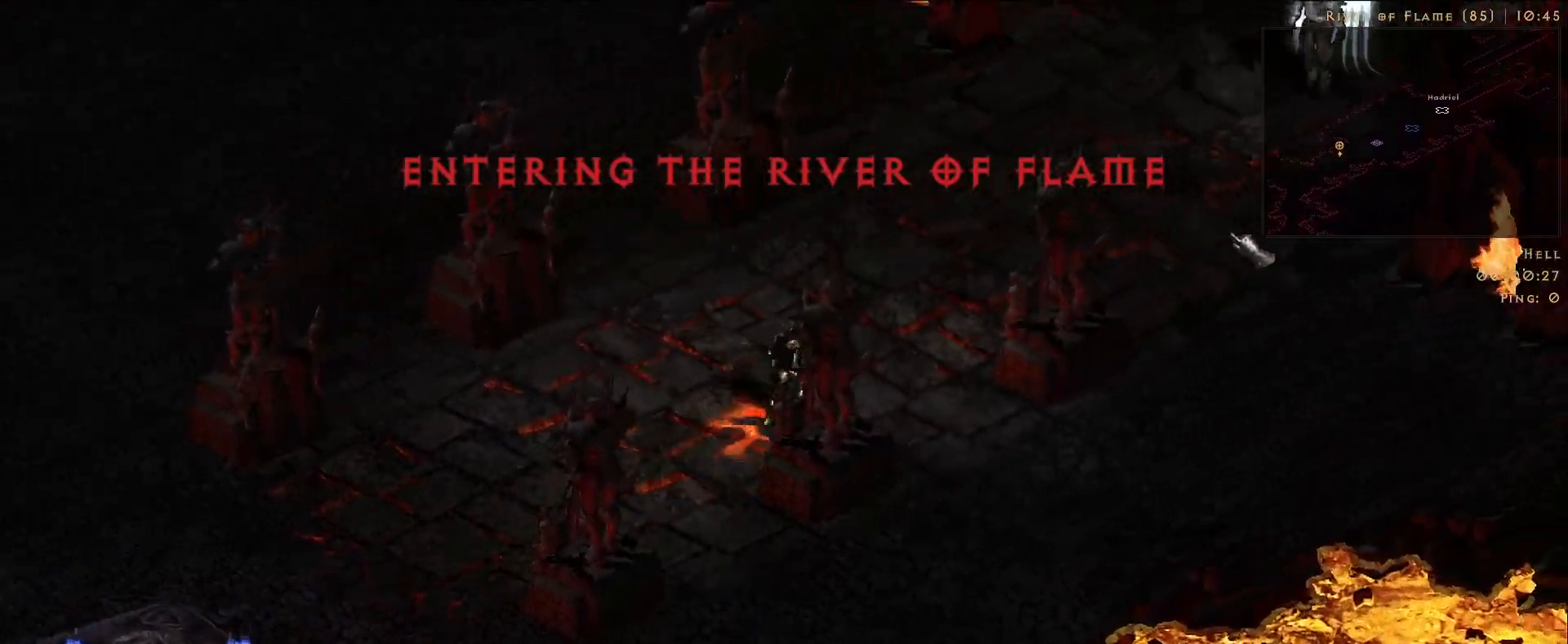
Gameplay with keyboard and mouse; each line is a JSON object with the keys and mouse buttons held at the frame after it. "events" lists presses ("down") and releases ("up") of "1", "2", "3", "4", "5", "a", "alt", "b", "c", "ctrl", "d", "e", "f", "g", "q", "r", "s", "shift", "space", "t", "tab", "v", "w", "x", "z", "mouse_left", "mouse_right", "mouse_mb4" and "mouse_mb5" between this image and that frame as [ms after this image, input, new state], when the widget could be followed in between. "mouse_left", "mouse_right", "mouse_mb4", "mouse_mb5" = the "left", "right", "mb4", "mb5" buttons of the "mouse" list. No other keys are recorded. Mouse movement is not recorded. Not read: mouse_wheel.
{"keys": [], "mouse": [], "events": [[66, "mouse_left", "up"]]}
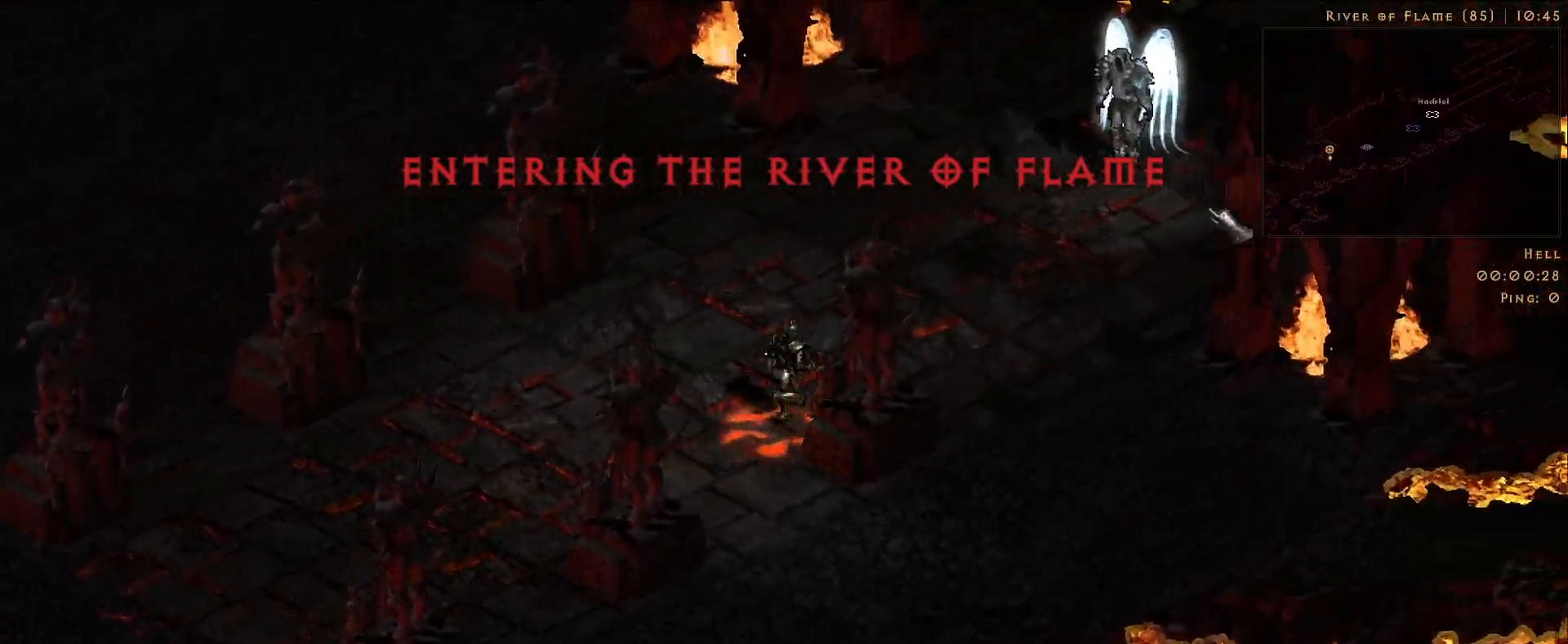
{"keys": [], "mouse": [], "events": [[16, "s", "down"], [100, "s", "up"], [116, "a", "down"], [183, "a", "up"], [233, "mouse_left", "down"], [416, "mouse_left", "up"]]}
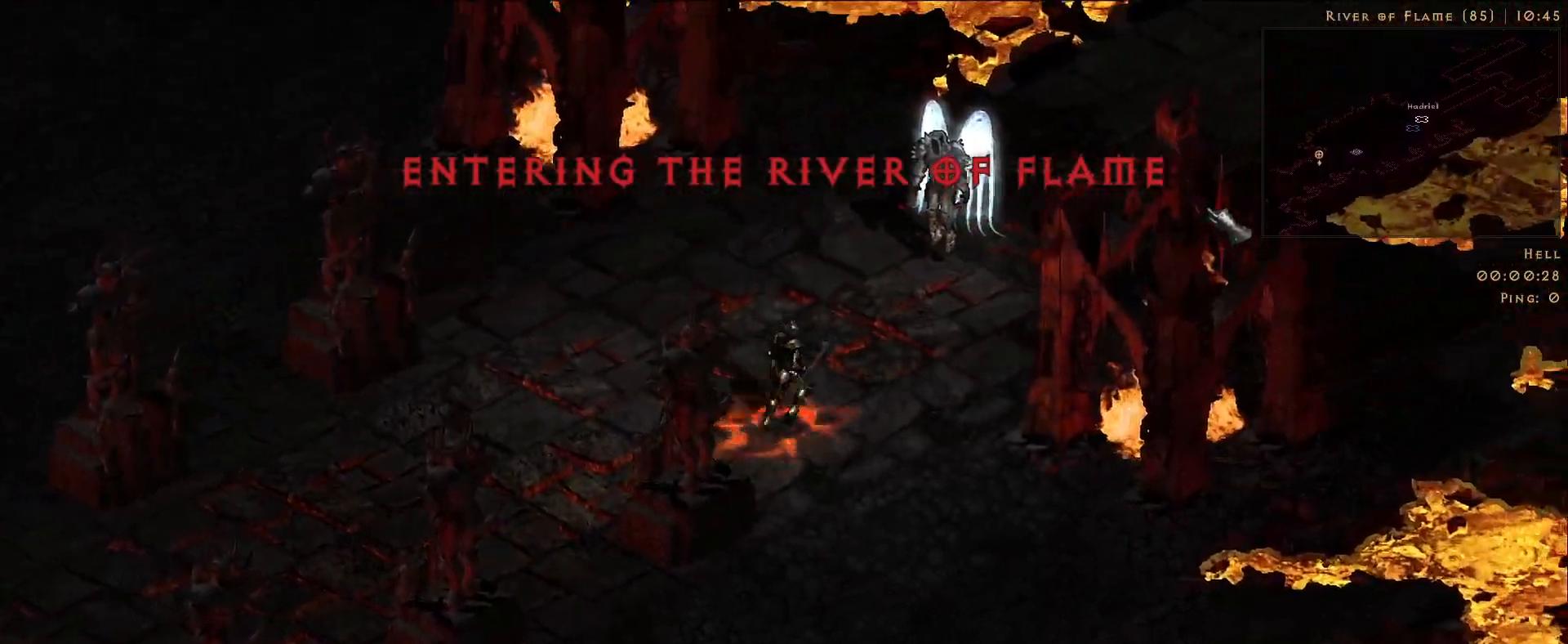
{"keys": [], "mouse": ["left"]}
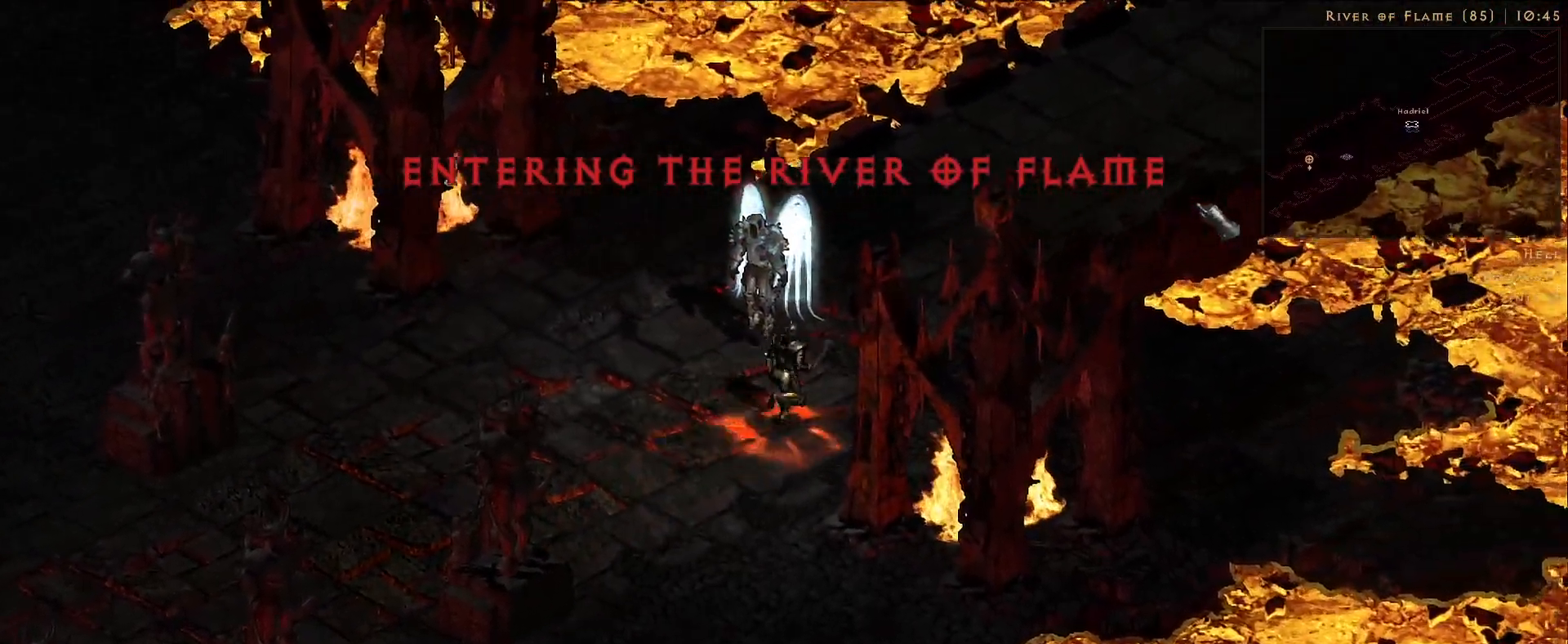
{"keys": ["w"], "mouse": ["left"], "events": [[66, "mouse_left", "up"], [166, "mouse_left", "down"], [300, "mouse_left", "up"], [400, "mouse_left", "down"], [416, "s", "down"], [450, "s", "up"], [483, "w", "down"]]}
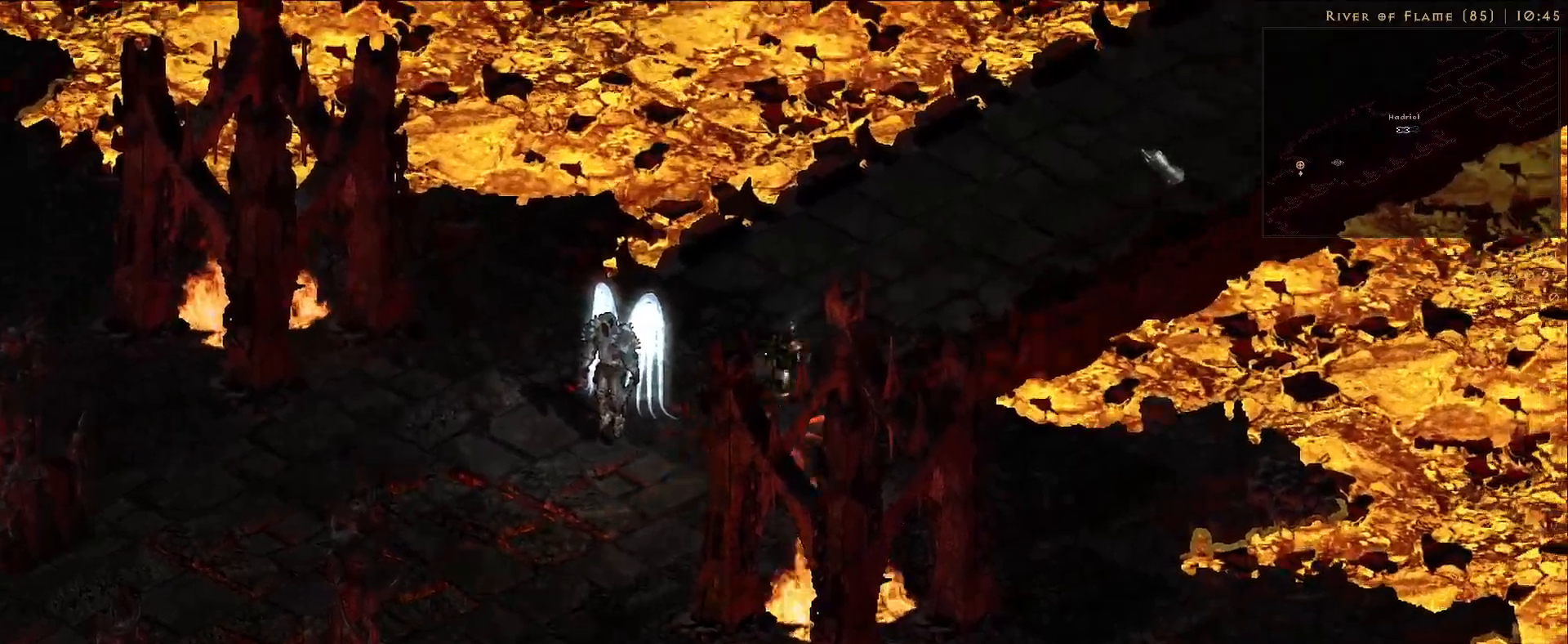
{"keys": [], "mouse": [], "events": [[16, "w", "up"], [50, "mouse_left", "up"], [83, "g", "down"], [116, "s", "down"], [166, "mouse_right", "down"], [183, "g", "up"], [216, "mouse_right", "up"], [233, "s", "up"], [300, "mouse_left", "down"], [500, "mouse_left", "up"]]}
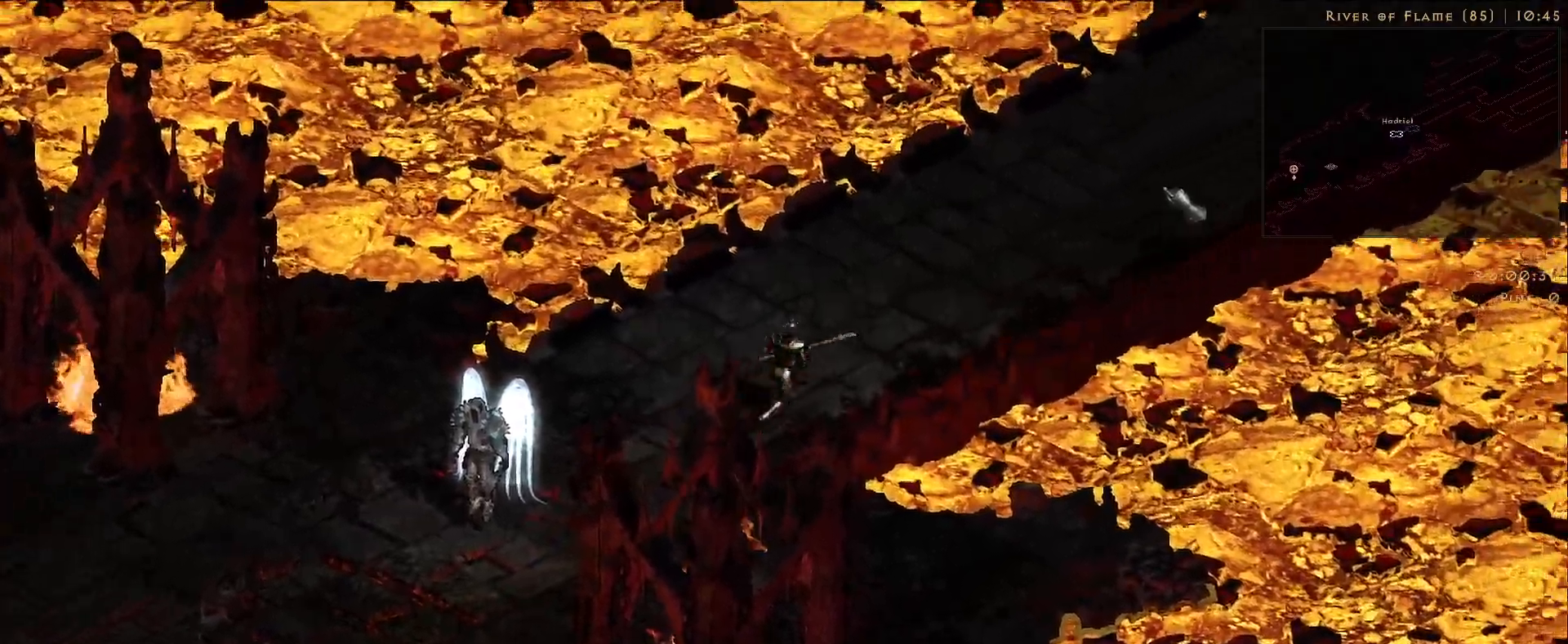
{"keys": ["a"], "mouse": [], "events": [[116, "mouse_left", "down"], [266, "mouse_left", "up"], [366, "mouse_right", "down"], [416, "mouse_right", "up"], [500, "a", "down"]]}
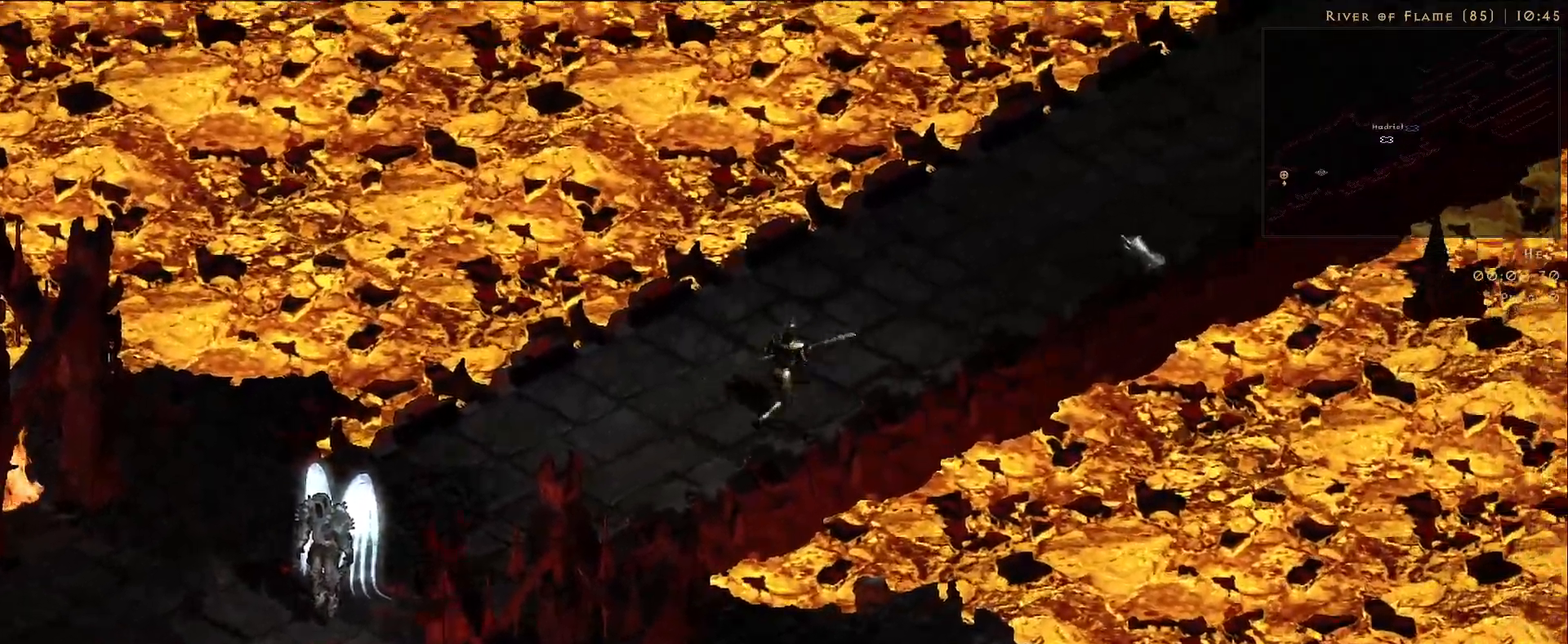
{"keys": ["s"], "mouse": ["left"]}
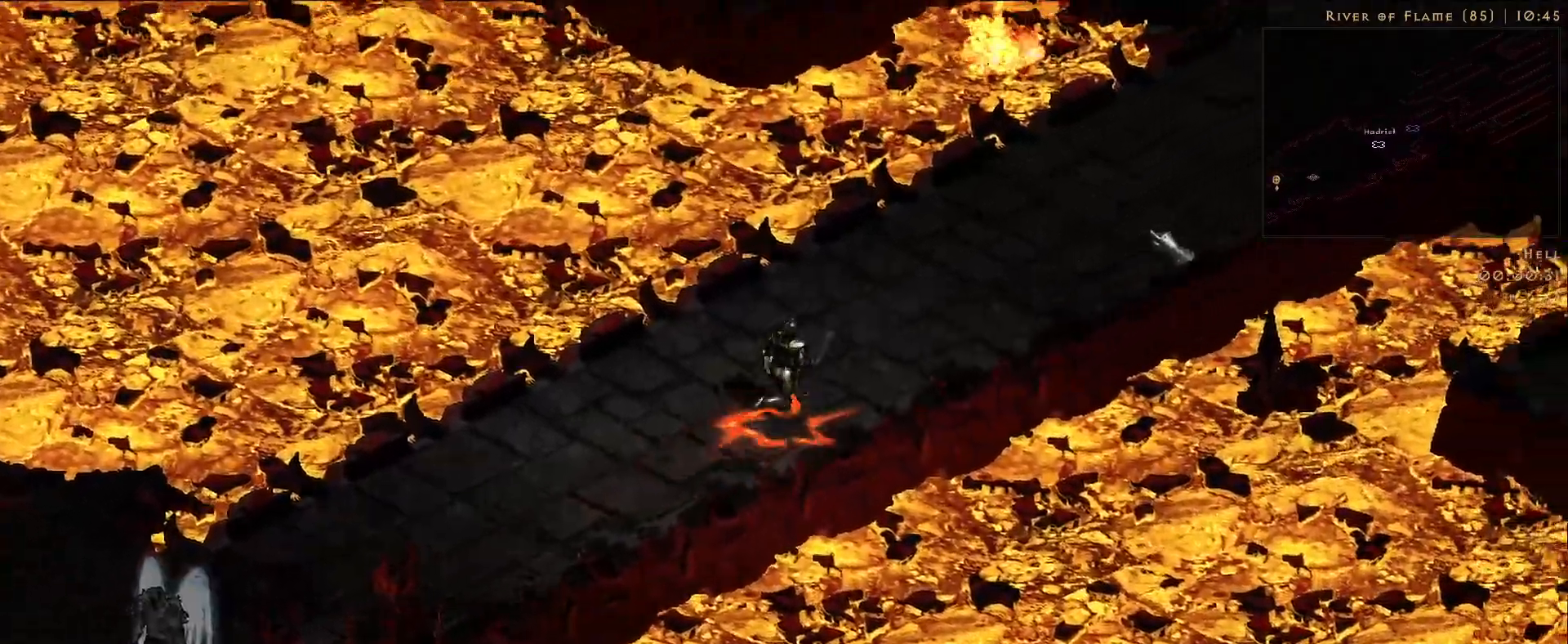
{"keys": [], "mouse": ["left"], "events": [[33, "mouse_left", "up"], [33, "mouse_right", "down"], [100, "s", "up"], [133, "mouse_left", "down"], [183, "mouse_right", "up"], [366, "mouse_left", "up"], [400, "mouse_right", "down"], [416, "mouse_left", "down"], [466, "mouse_right", "up"]]}
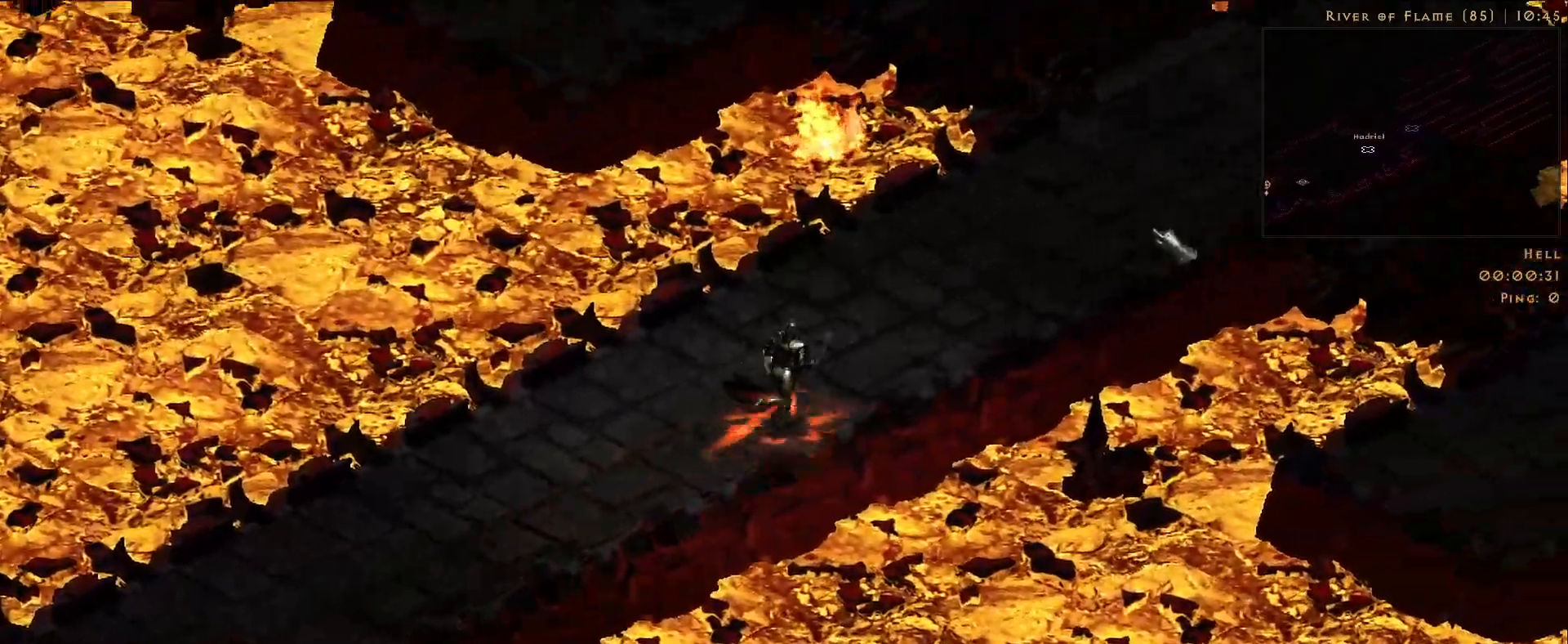
{"keys": [], "mouse": ["left"]}
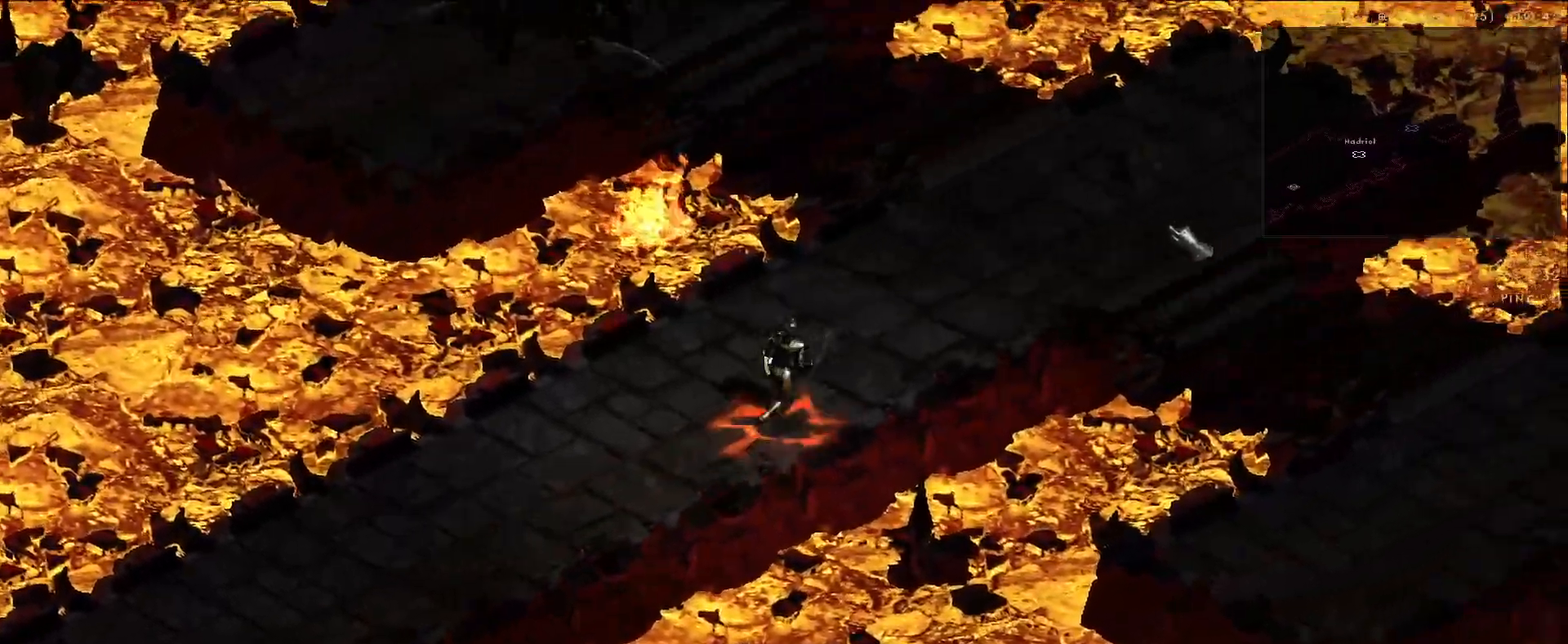
{"keys": [], "mouse": ["left", "right"], "events": [[33, "mouse_left", "up"], [100, "d", "down"], [150, "d", "up"], [150, "mouse_left", "down"], [216, "mouse_left", "up"], [266, "mouse_right", "down"], [316, "mouse_right", "up"], [366, "mouse_right", "down"], [416, "mouse_left", "down"]]}
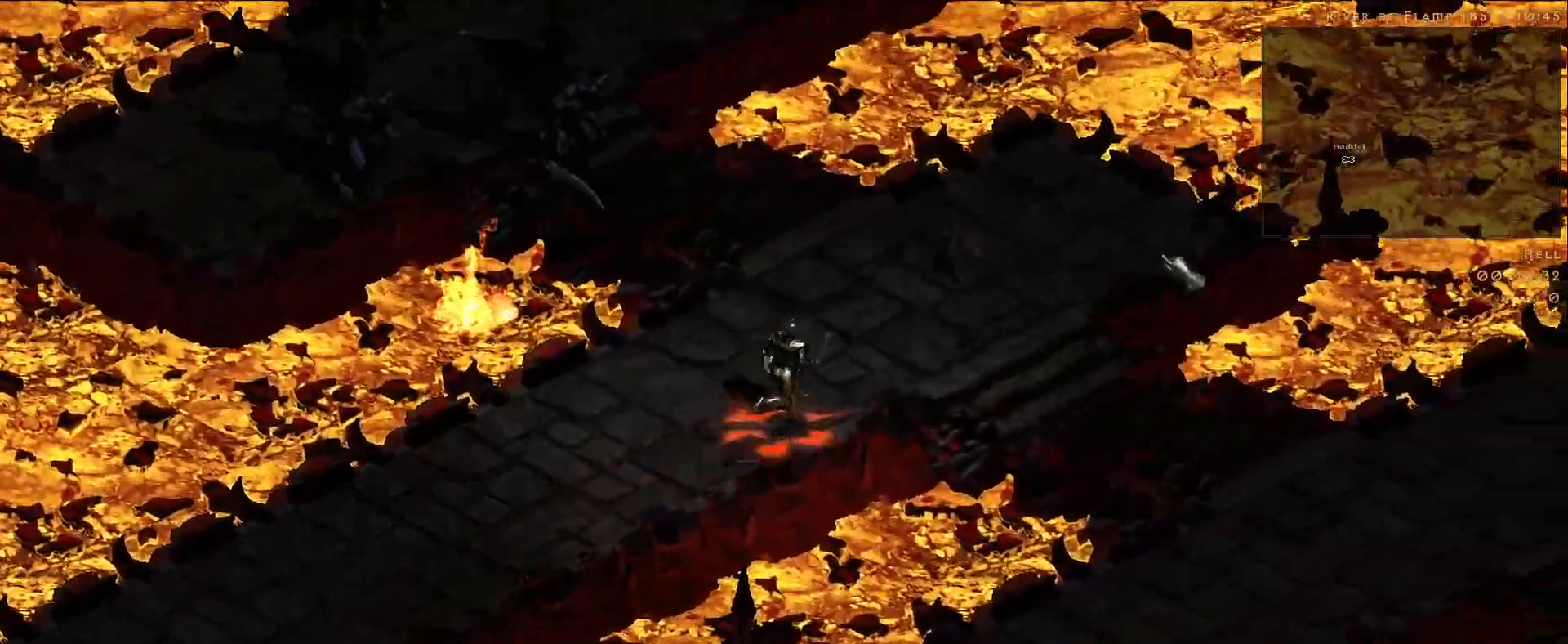
{"keys": [], "mouse": [], "events": [[33, "mouse_left", "up"], [66, "mouse_right", "up"], [100, "mouse_left", "down"], [266, "mouse_left", "up"], [383, "mouse_left", "down"], [500, "mouse_left", "up"]]}
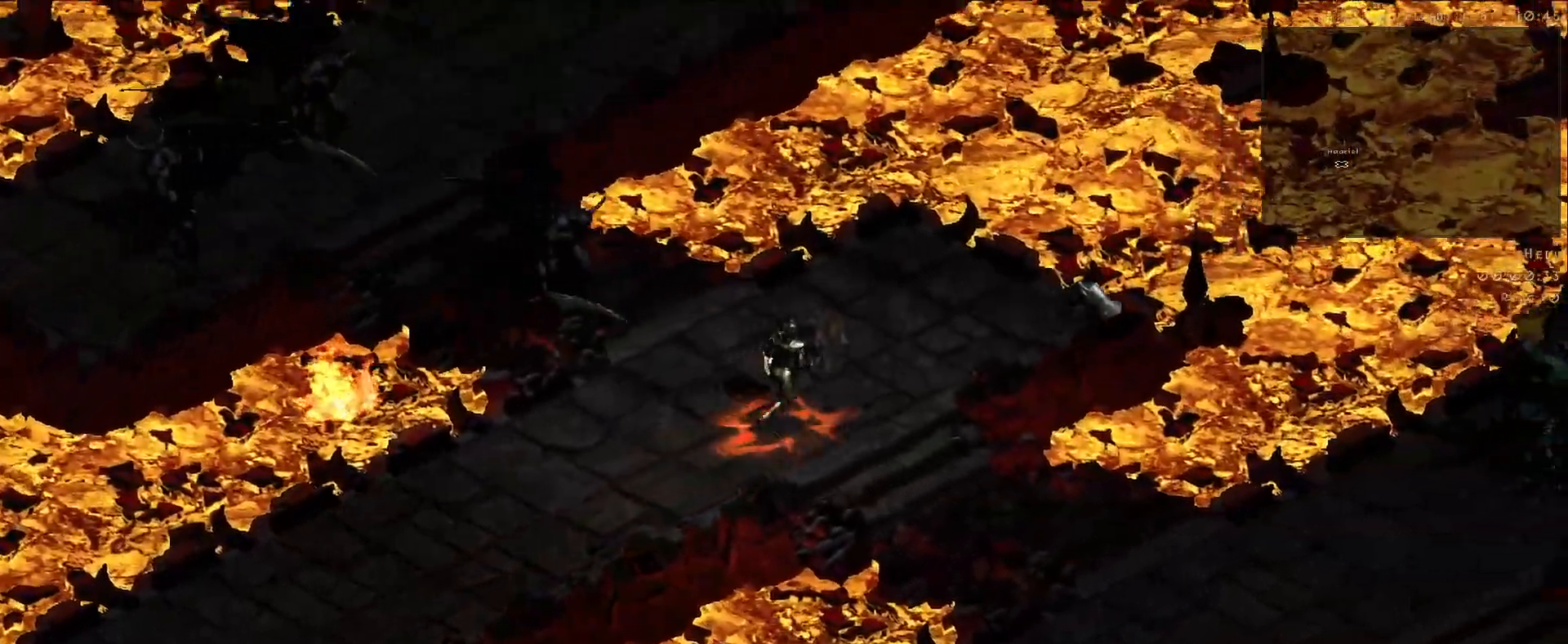
{"keys": [], "mouse": ["left"], "events": [[116, "mouse_left", "down"], [216, "mouse_left", "up"], [483, "mouse_left", "down"]]}
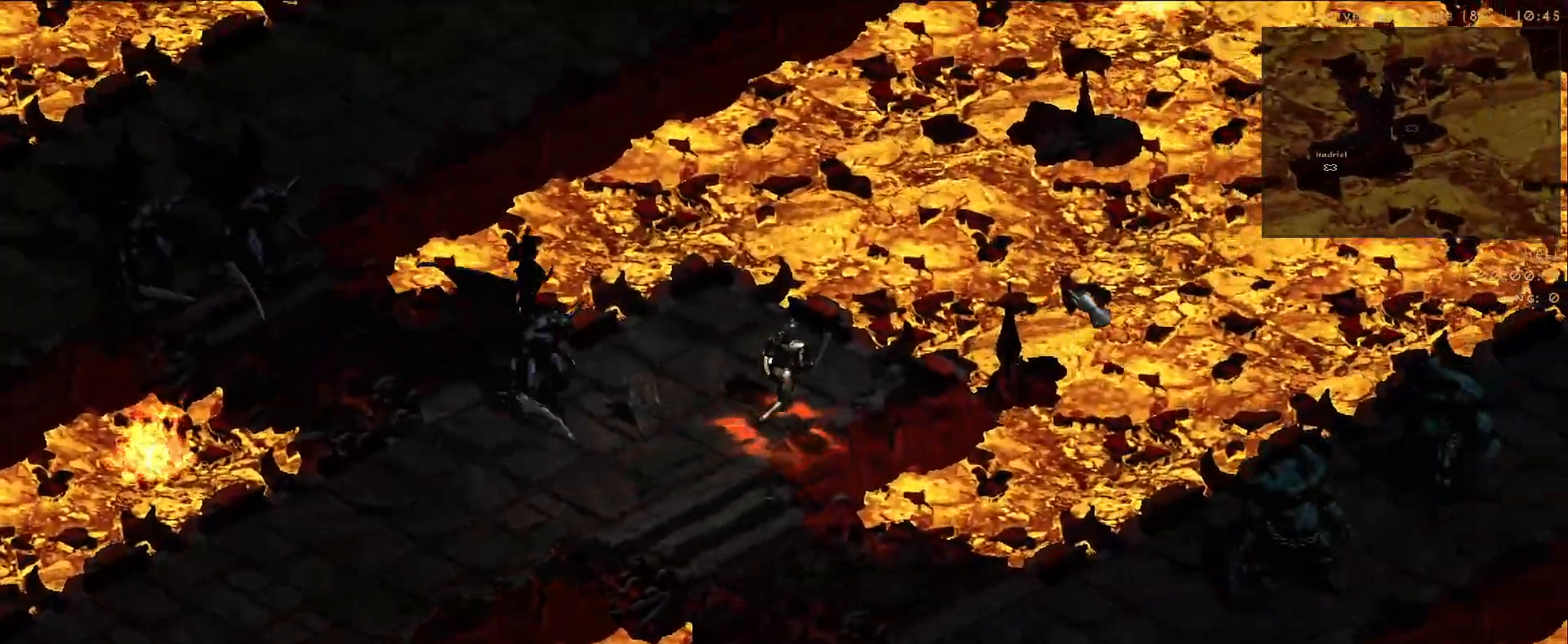
{"keys": [], "mouse": [], "events": [[50, "mouse_left", "up"], [133, "g", "down"], [250, "g", "up"], [300, "mouse_right", "down"], [450, "mouse_right", "up"]]}
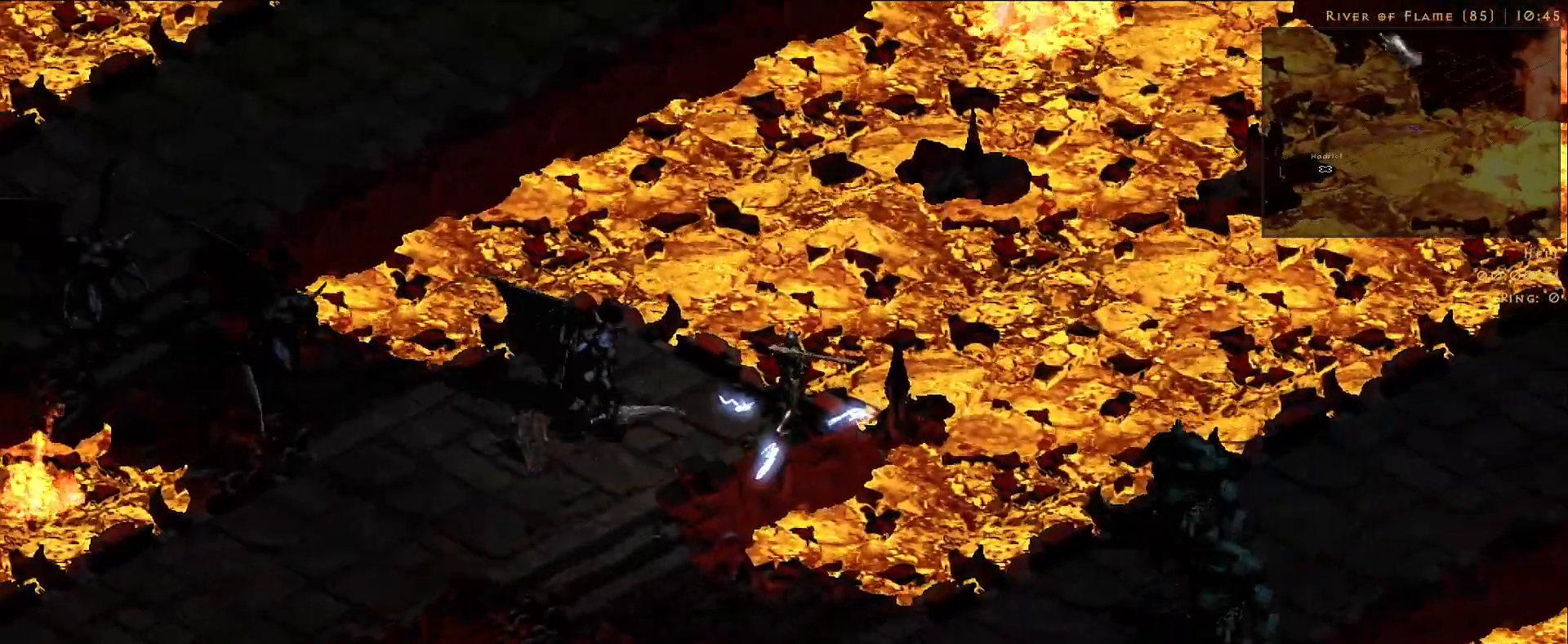
{"keys": ["g"], "mouse": [], "events": [[350, "mouse_left", "down"], [483, "mouse_left", "up"], [500, "g", "down"]]}
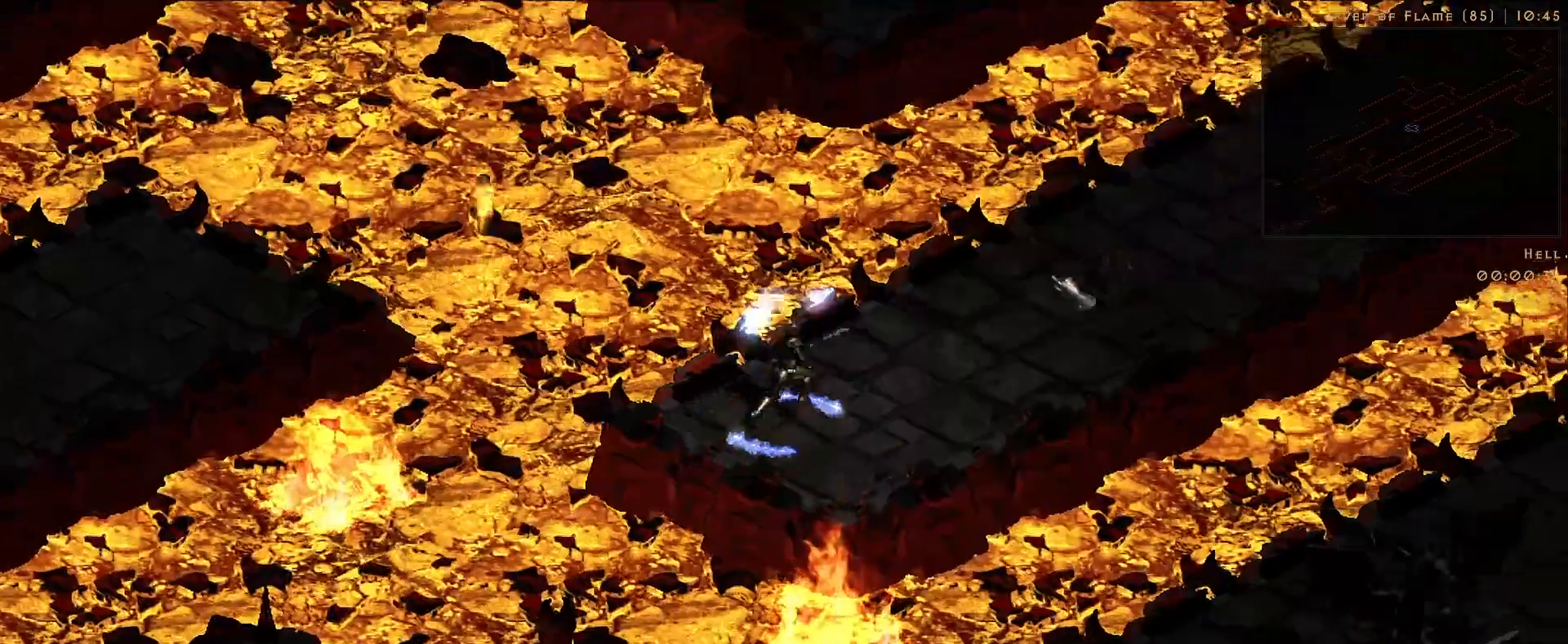
{"keys": [], "mouse": [], "events": [[116, "g", "up"], [133, "mouse_left", "down"], [250, "mouse_left", "up"], [366, "mouse_left", "down"], [450, "mouse_left", "up"]]}
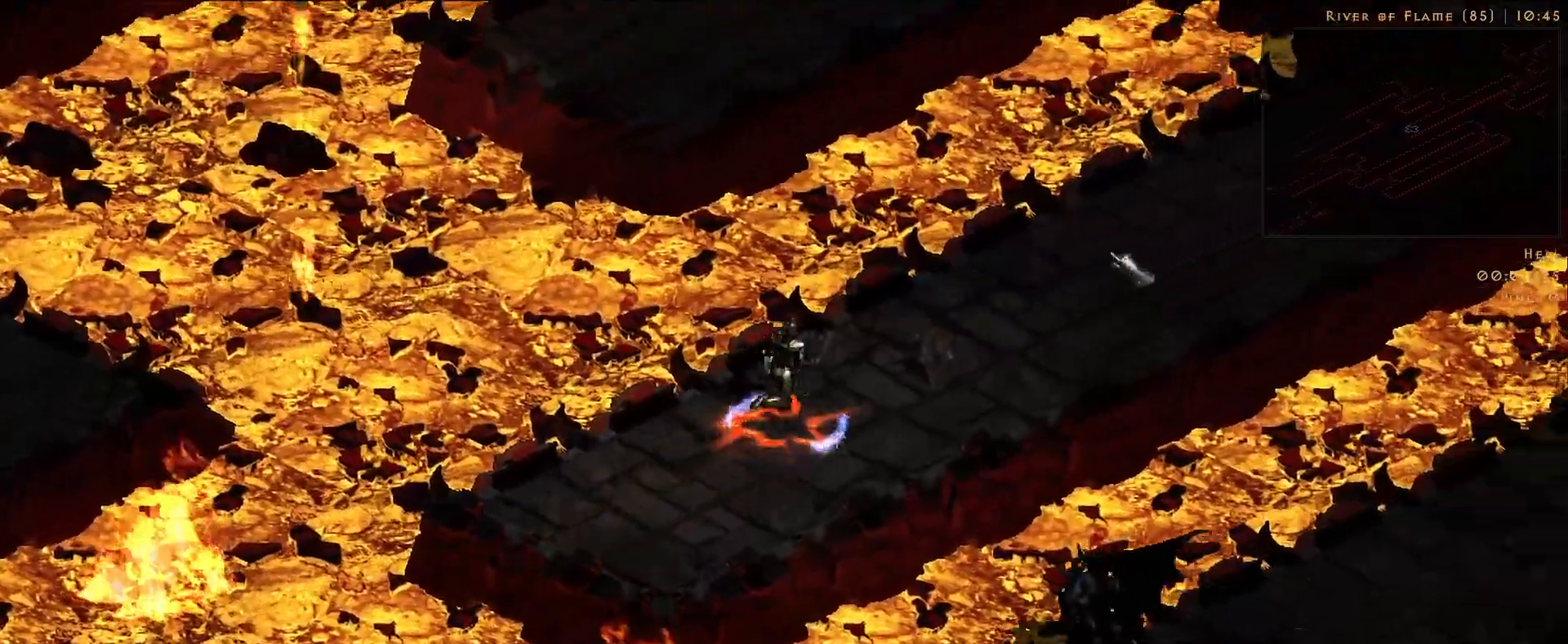
{"keys": [], "mouse": ["left"], "events": [[466, "mouse_left", "down"]]}
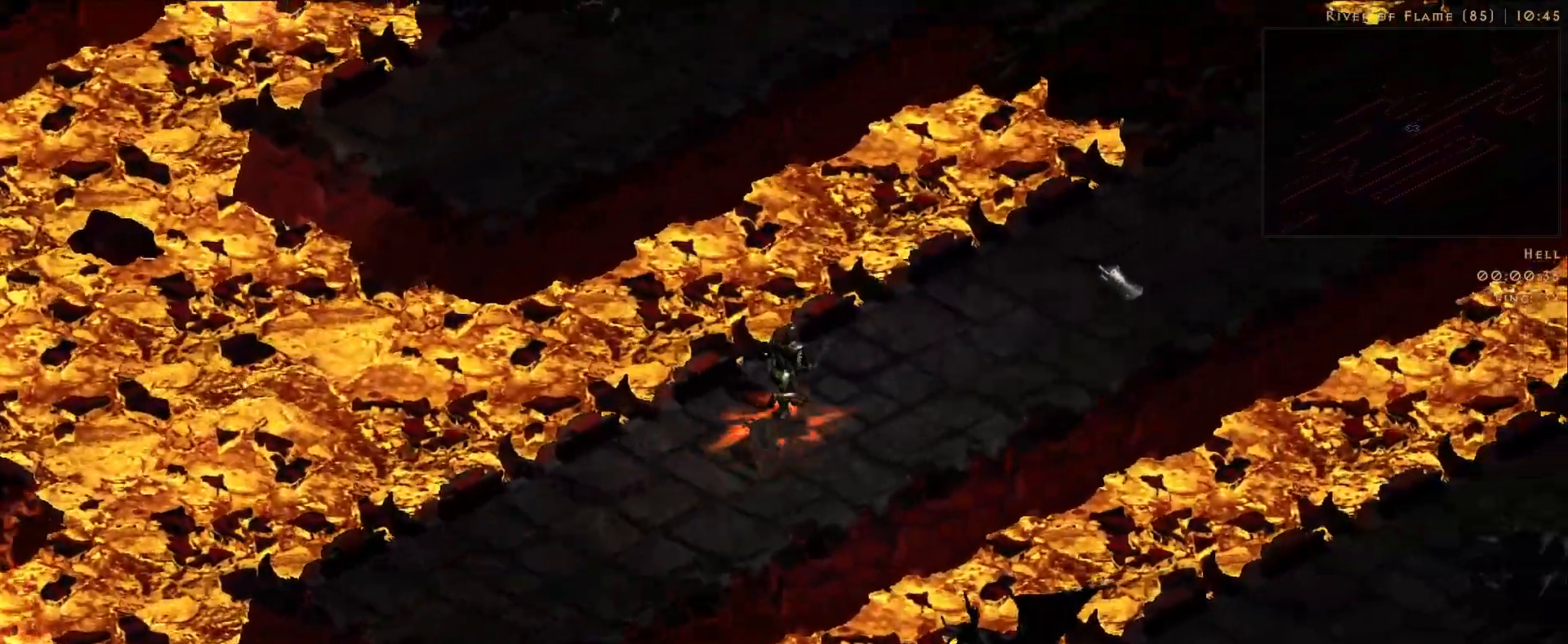
{"keys": [], "mouse": ["left"], "events": [[50, "mouse_left", "up"], [200, "mouse_left", "down"], [316, "mouse_left", "up"], [450, "mouse_left", "down"]]}
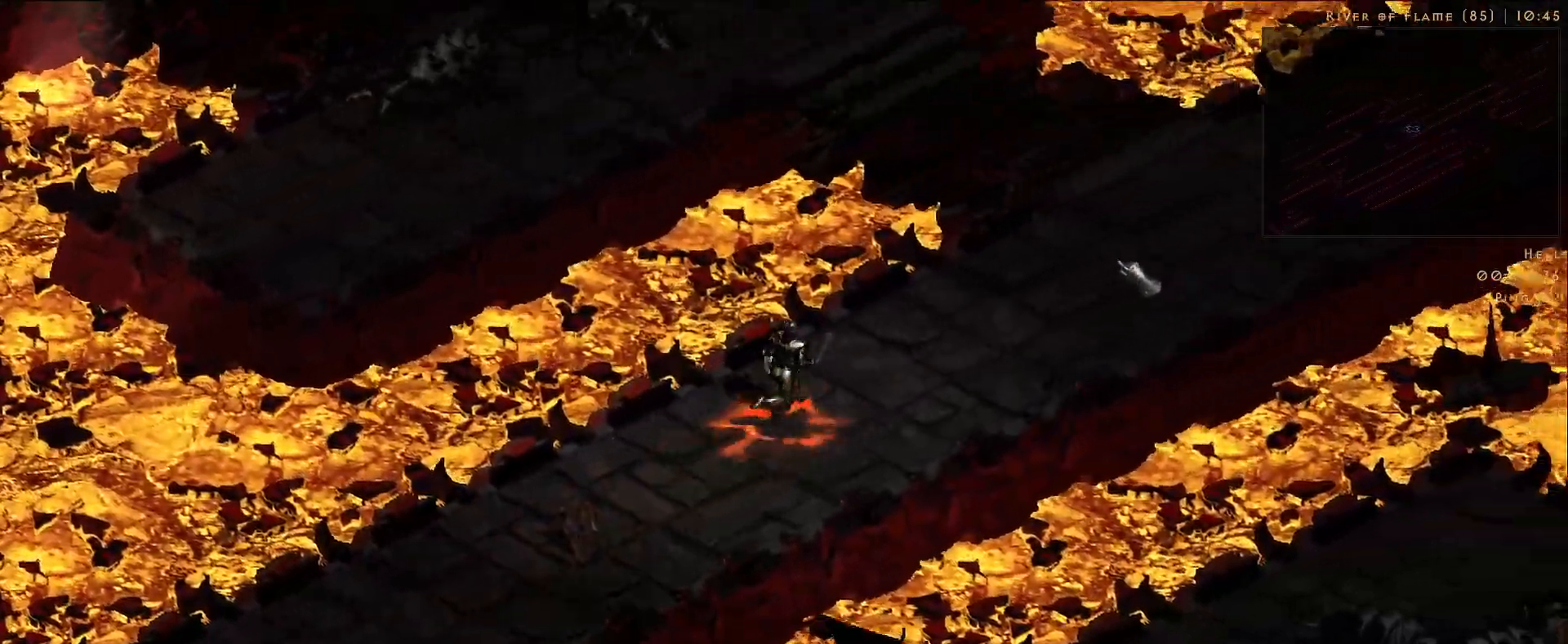
{"keys": [], "mouse": ["left"], "events": [[66, "mouse_left", "up"], [183, "mouse_left", "down"], [283, "mouse_left", "up"], [416, "mouse_left", "down"]]}
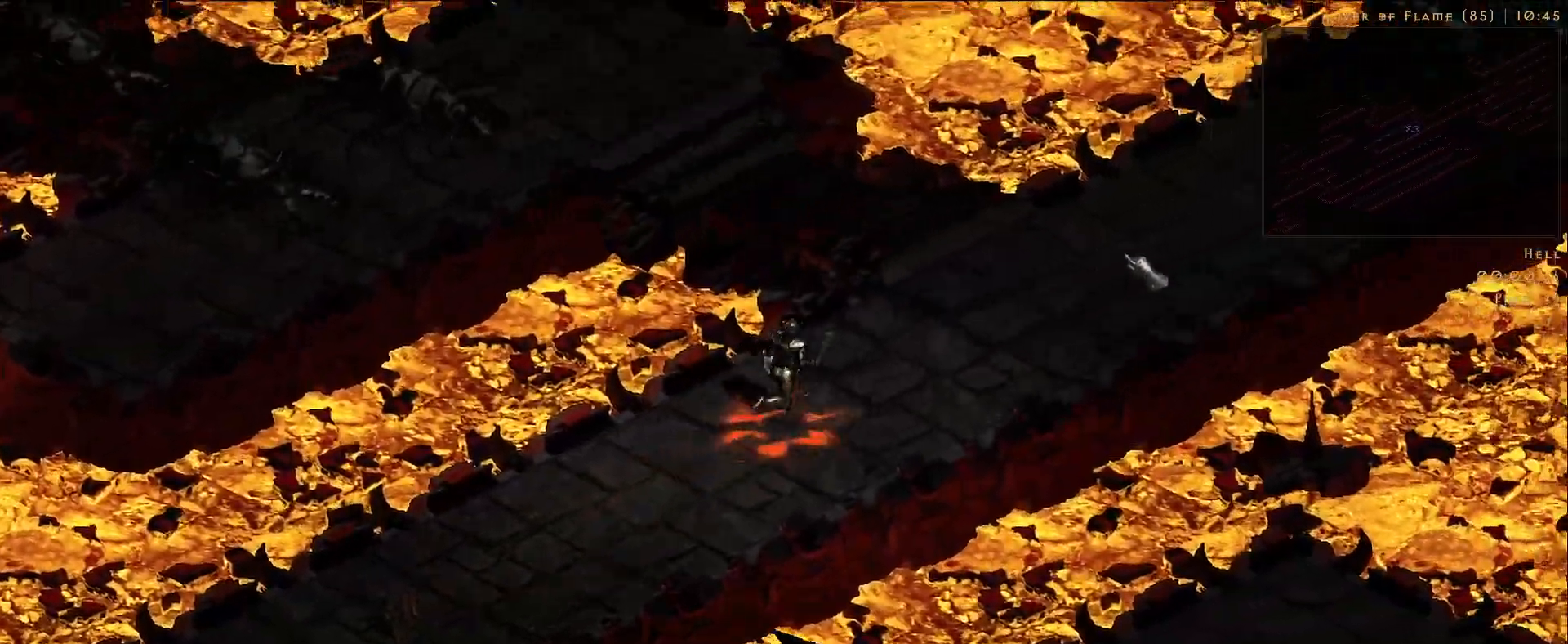
{"keys": [], "mouse": ["left", "right"], "events": [[33, "mouse_left", "up"], [133, "mouse_left", "down"], [166, "mouse_right", "down"], [233, "mouse_left", "up"], [283, "mouse_left", "down"]]}
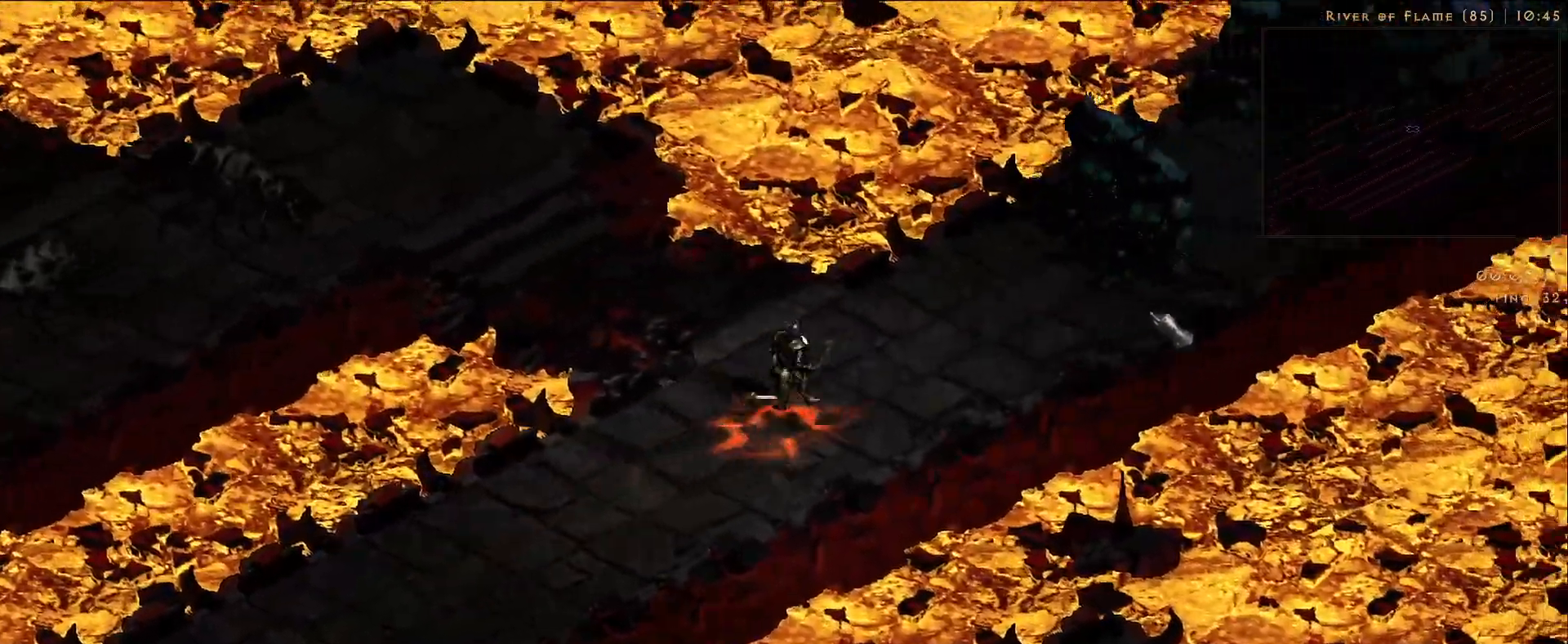
{"keys": [], "mouse": ["right"], "events": [[16, "mouse_right", "up"], [50, "mouse_left", "up"], [250, "f", "down"], [333, "f", "up"], [350, "mouse_right", "down"]]}
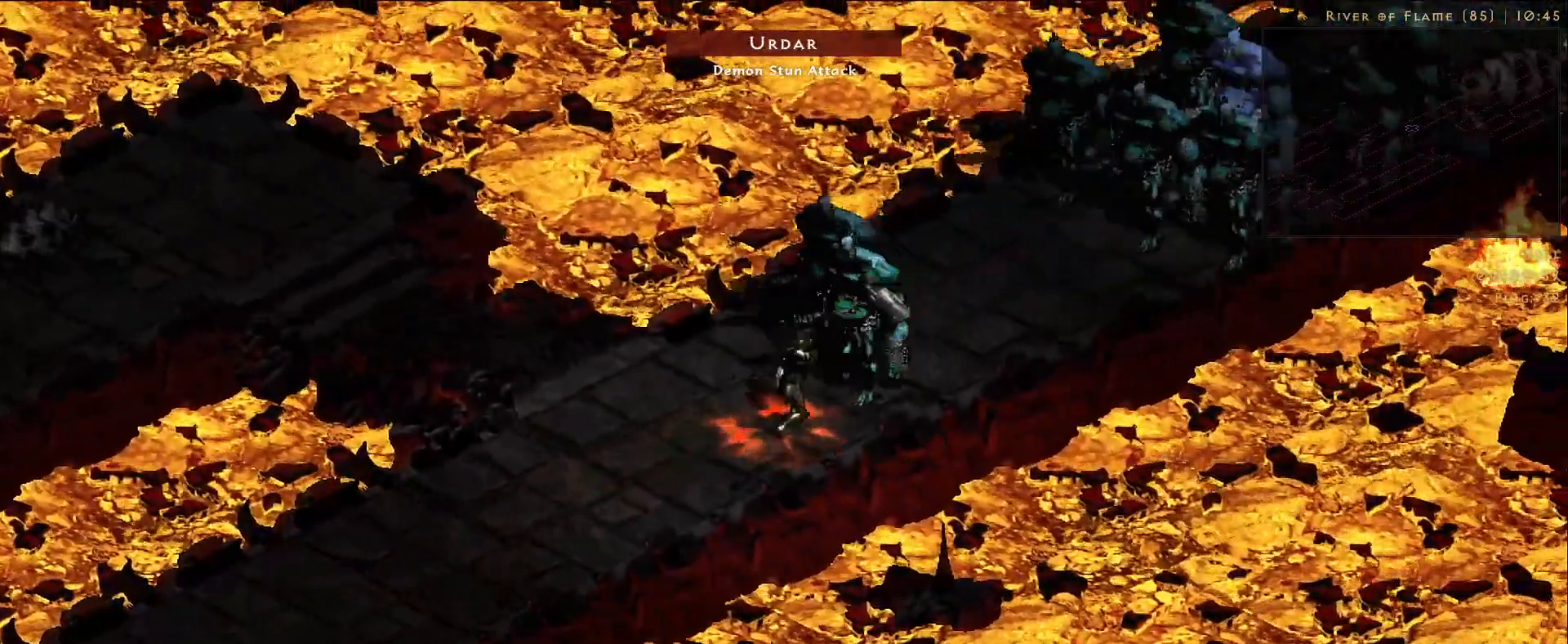
{"keys": [], "mouse": ["right"], "events": []}